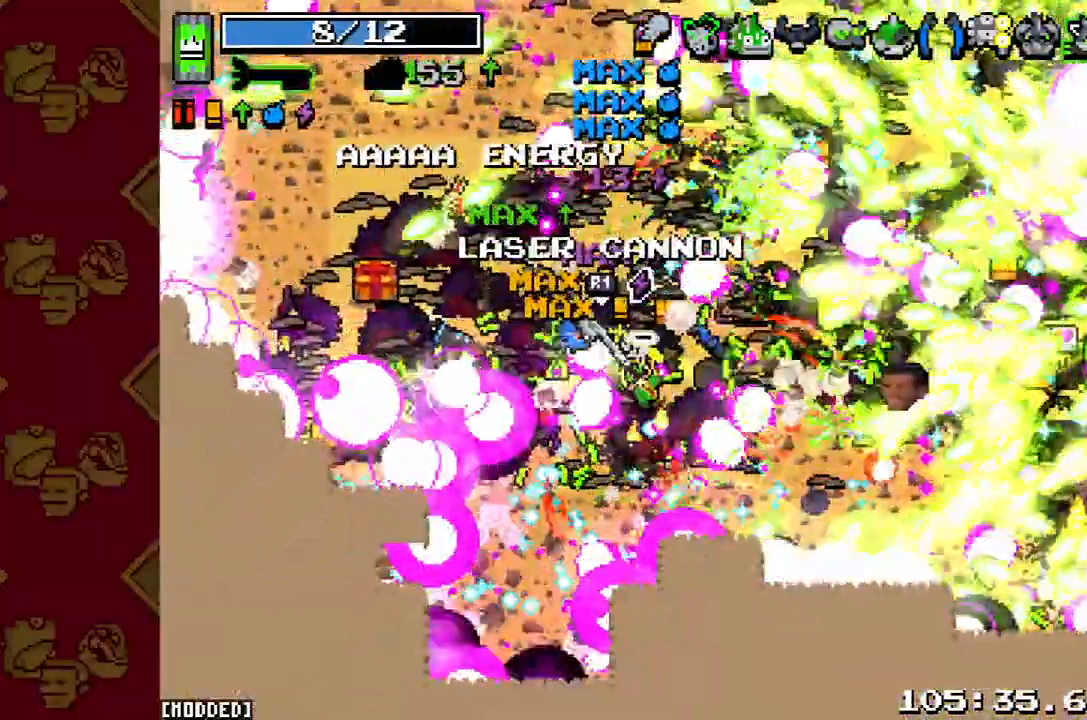
Gameplay with a controller (PlayStation layout); each line is a JSON object with the inputs held at the frame after it. "events" lists button and stick changes between this image and that frame as [ms after this image, input, new state], when the widget could be followed in between. Not read: L3 R3.
{"buttons": ["L2", "R2"], "left_stick": "up-right", "right_stick": "right", "events": [[133, "L1", "up"], [167, "R2", "down"], [267, "L1", "down"], [267, "left_stick", "up-right"], [300, "R2", "up"], [367, "L1", "up"], [467, "L2", "down"], [467, "R2", "down"]]}
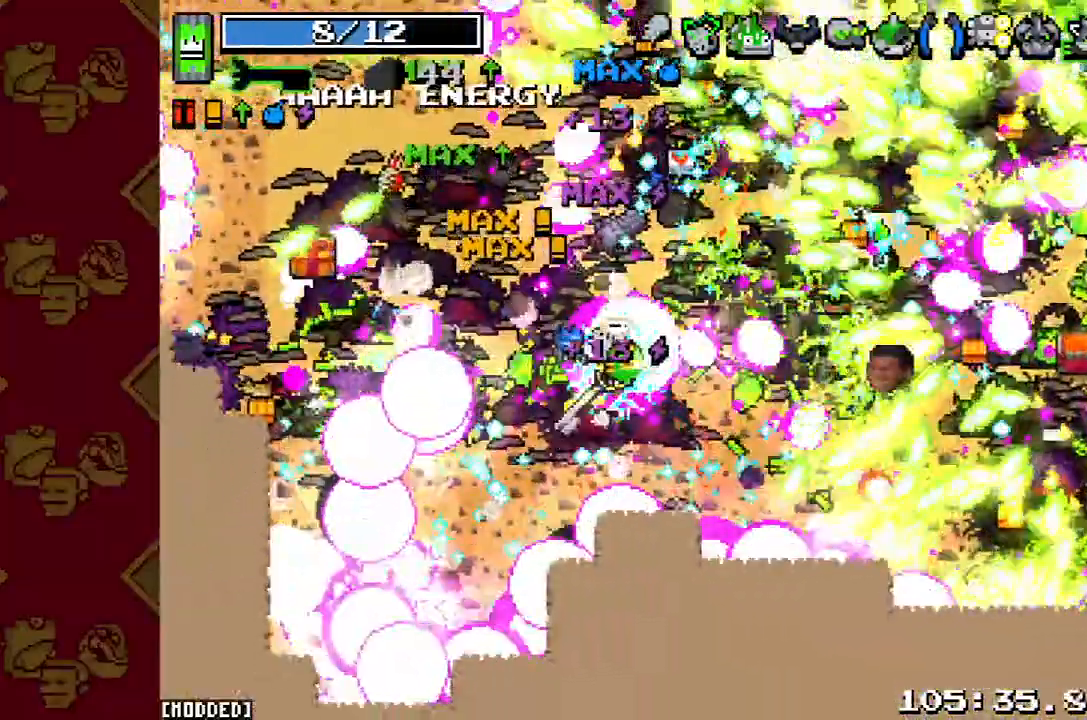
{"buttons": ["R2"], "left_stick": "up-right", "right_stick": "right", "events": [[133, "L2", "up"], [133, "R2", "up"], [400, "R2", "down"]]}
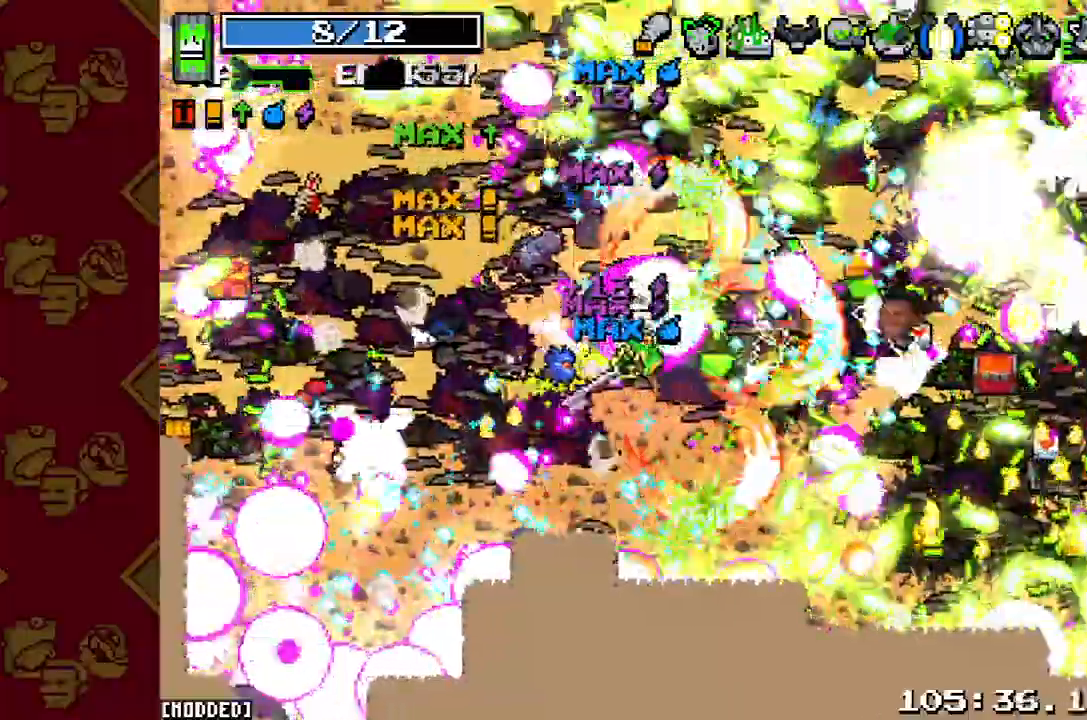
{"buttons": ["R2"], "left_stick": "down-right", "right_stick": "up-right", "events": [[100, "R2", "up"], [300, "left_stick", "down-right"], [433, "right_stick", "up-right"], [467, "R2", "down"]]}
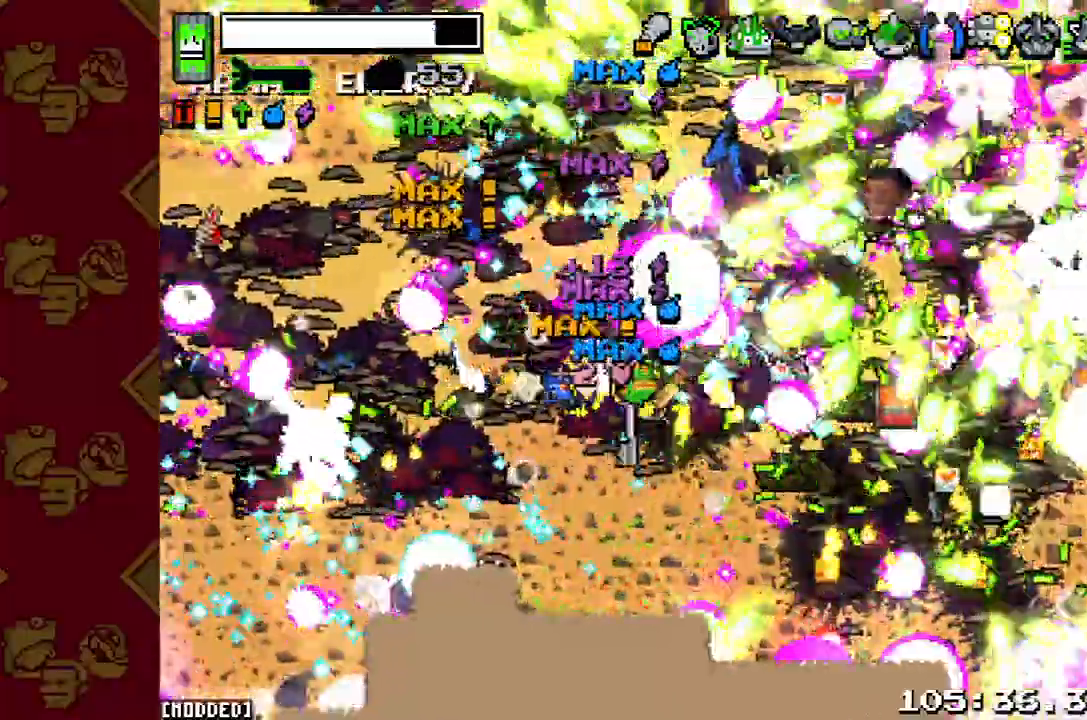
{"buttons": ["R2"], "left_stick": "up", "right_stick": "up-right", "events": [[133, "R2", "up"], [167, "left_stick", "right"], [267, "left_stick", "up-right"], [367, "R2", "down"], [433, "left_stick", "up"]]}
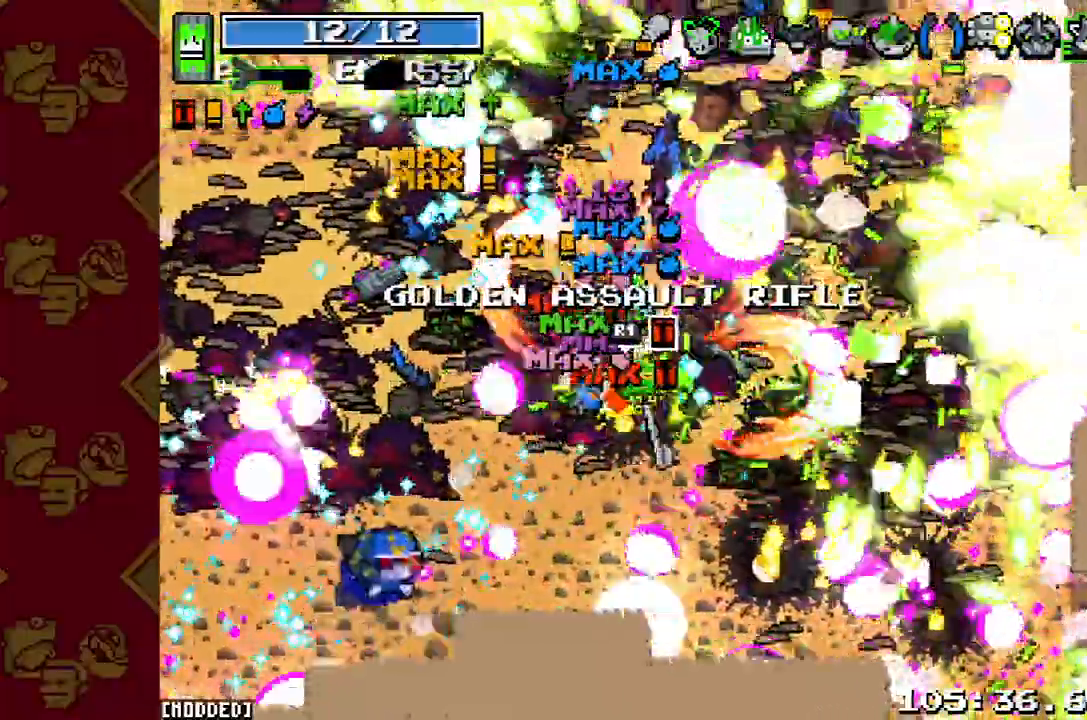
{"buttons": [], "left_stick": "up-left", "right_stick": "right", "events": [[33, "R2", "up"], [133, "left_stick", "up-left"], [133, "right_stick", "right"], [333, "R2", "down"], [467, "R2", "up"]]}
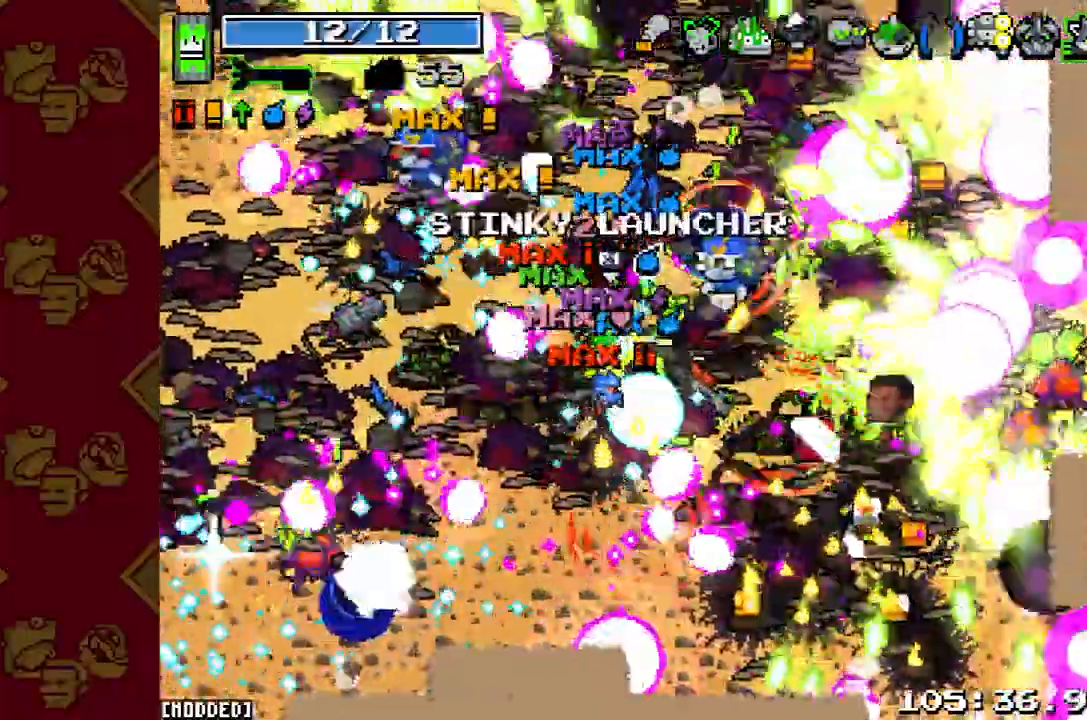
{"buttons": [], "left_stick": "up-right", "right_stick": "down", "events": [[67, "left_stick", "left"], [233, "right_stick", "up-left"], [333, "R2", "down"], [333, "left_stick", "up-left"], [333, "right_stick", "left"], [500, "R2", "up"], [500, "left_stick", "up-right"], [500, "right_stick", "down"]]}